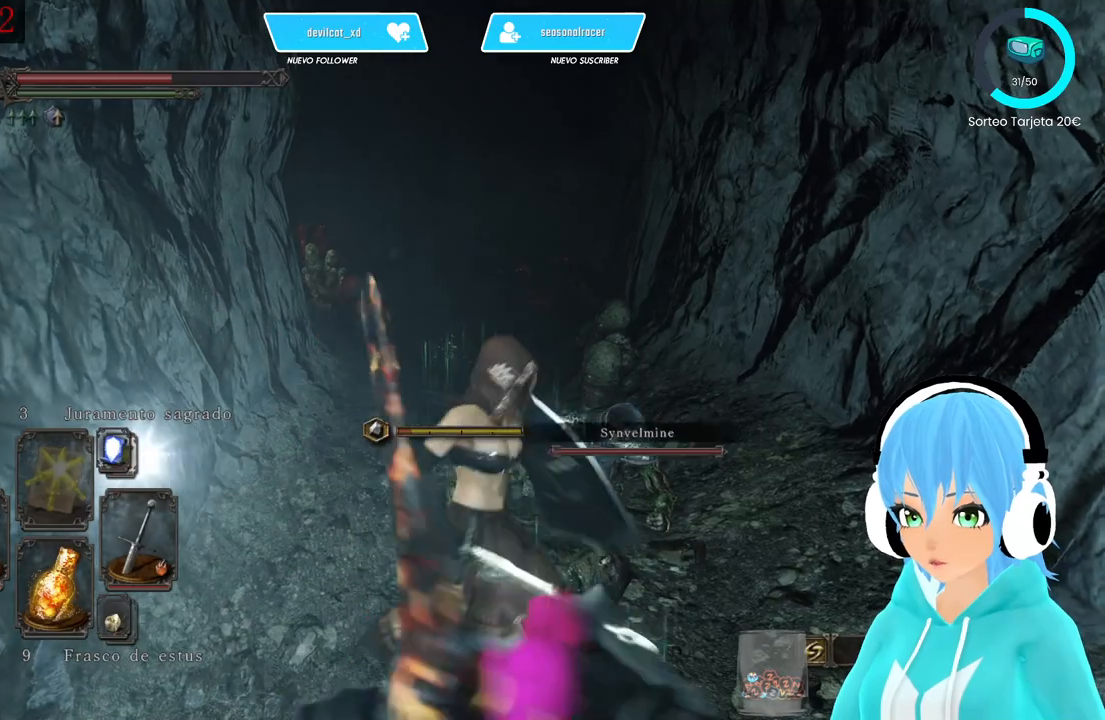
Gameplay with a controller (Xbox layout); each line is a JSON object with the inputs held at the frame after it (dt_ms = milliseconds from this image to that frame). "events" lists button and stick changes between this image and that frame as [ms after this image, input, new state], when the widget could be followed in between.
{"dt_ms": 500, "buttons": [], "left_stick": "down", "right_stick": "center", "events": []}
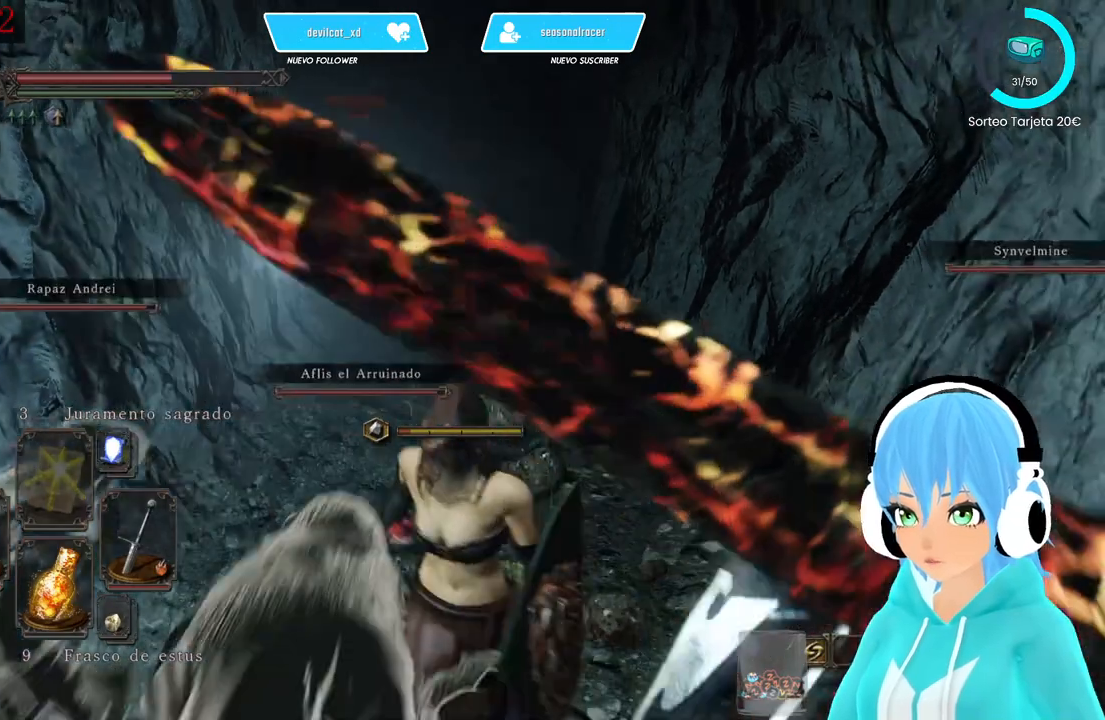
{"dt_ms": 500, "buttons": ["L1"], "left_stick": "center", "right_stick": "center", "events": [[250, "left_stick", "up"], [333, "right_stick", "down-left"], [417, "left_stick", "center"], [417, "right_stick", "center"], [500, "L1", "down"]]}
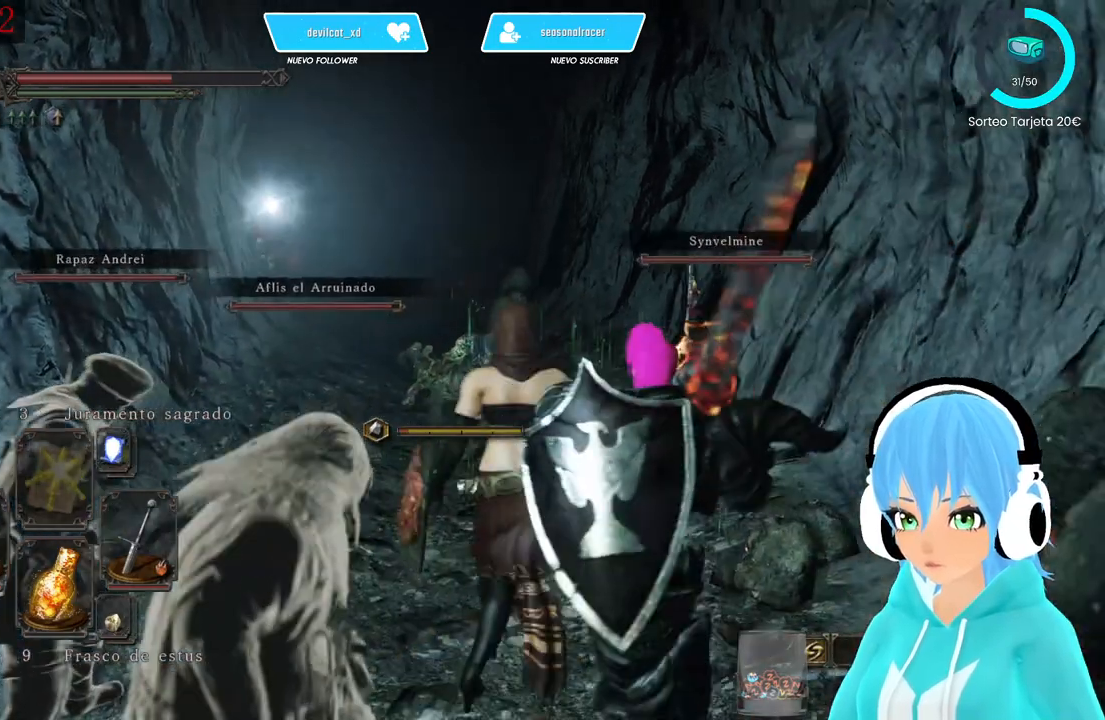
{"dt_ms": 1000, "buttons": ["L1"], "left_stick": "center", "right_stick": "center"}
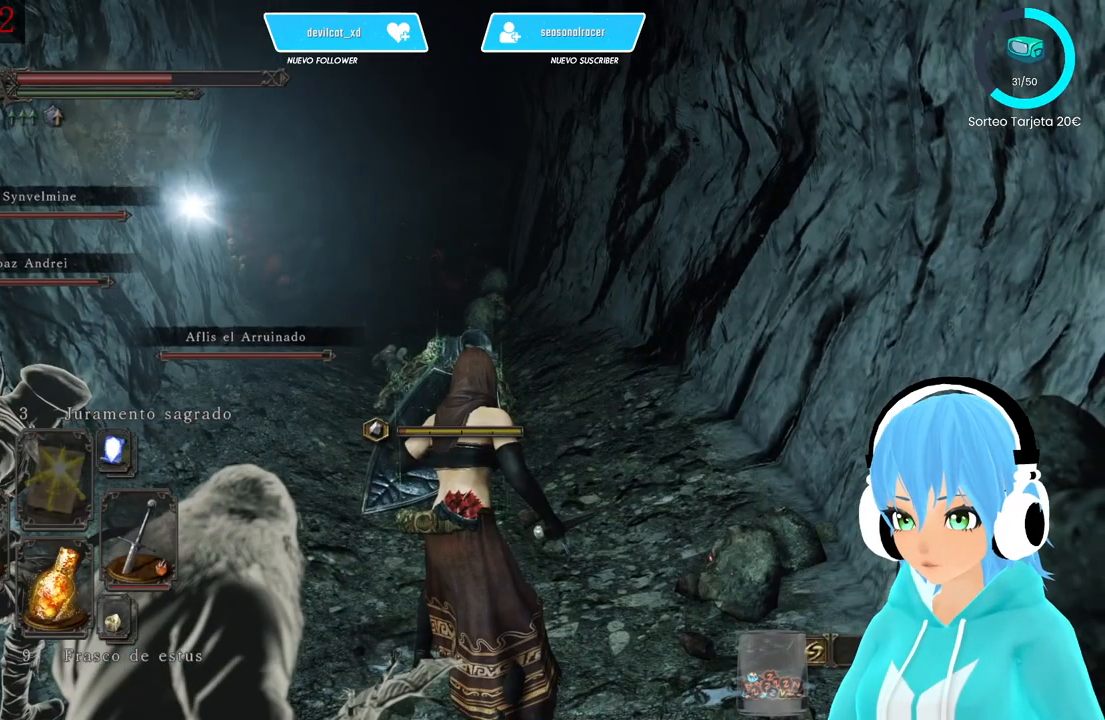
{"dt_ms": 500, "buttons": ["L1"], "left_stick": "center", "right_stick": "center", "events": []}
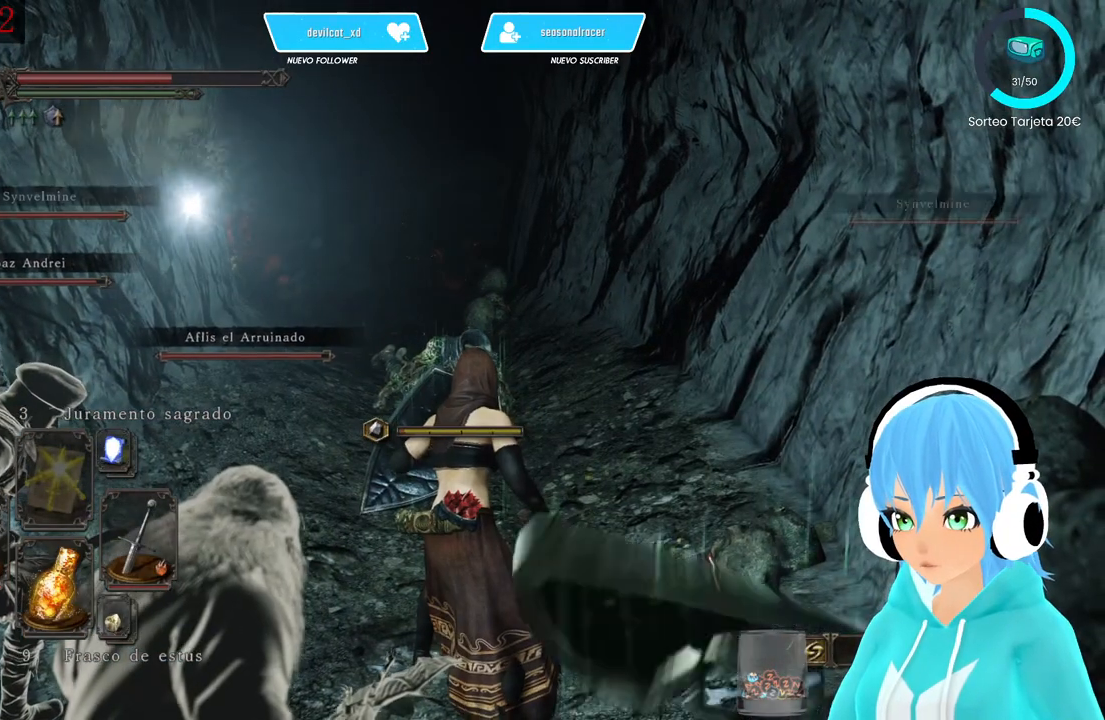
{"dt_ms": 500, "buttons": ["L1"], "left_stick": "center", "right_stick": "center"}